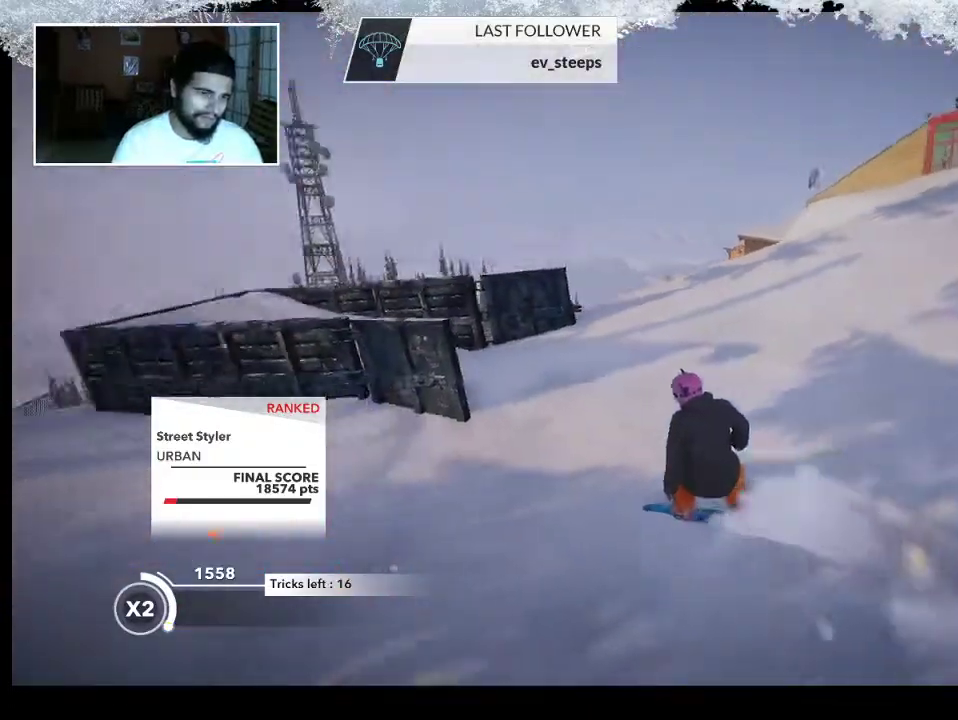
Gameplay with a controller (PlayStation layout); each line is a JSON object with the inputs held at the frame after it. "events" lists button and stick changes between this image and that frame as [ms after this image, input, new state], when the widget could be followed in between.
{"buttons": [], "left_stick": "up-left", "right_stick": "center", "events": []}
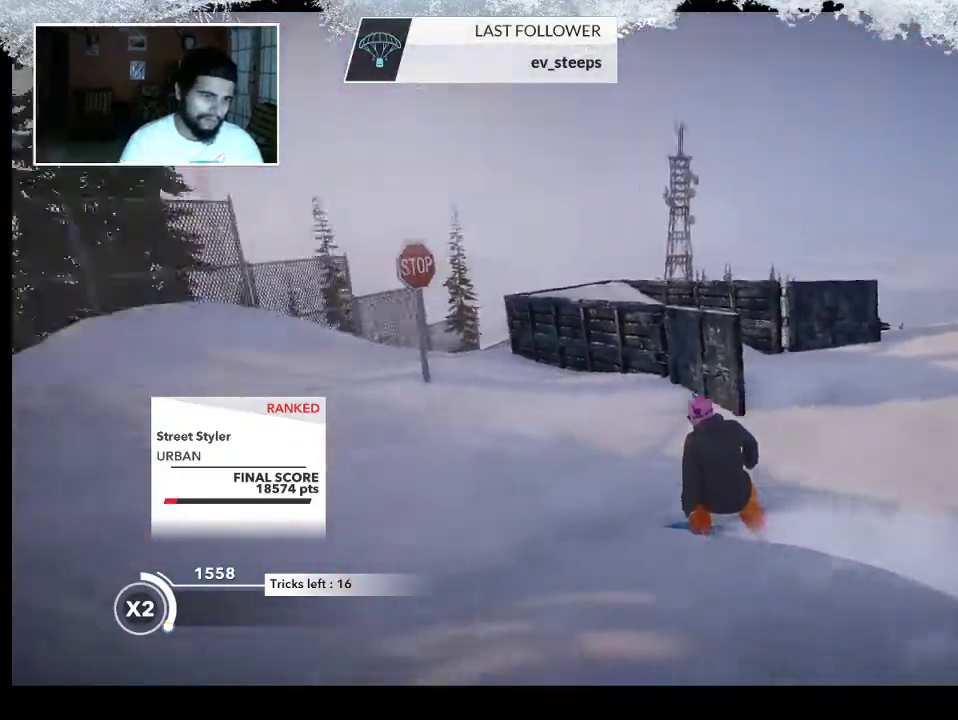
{"buttons": [], "left_stick": "up-left", "right_stick": "center", "events": []}
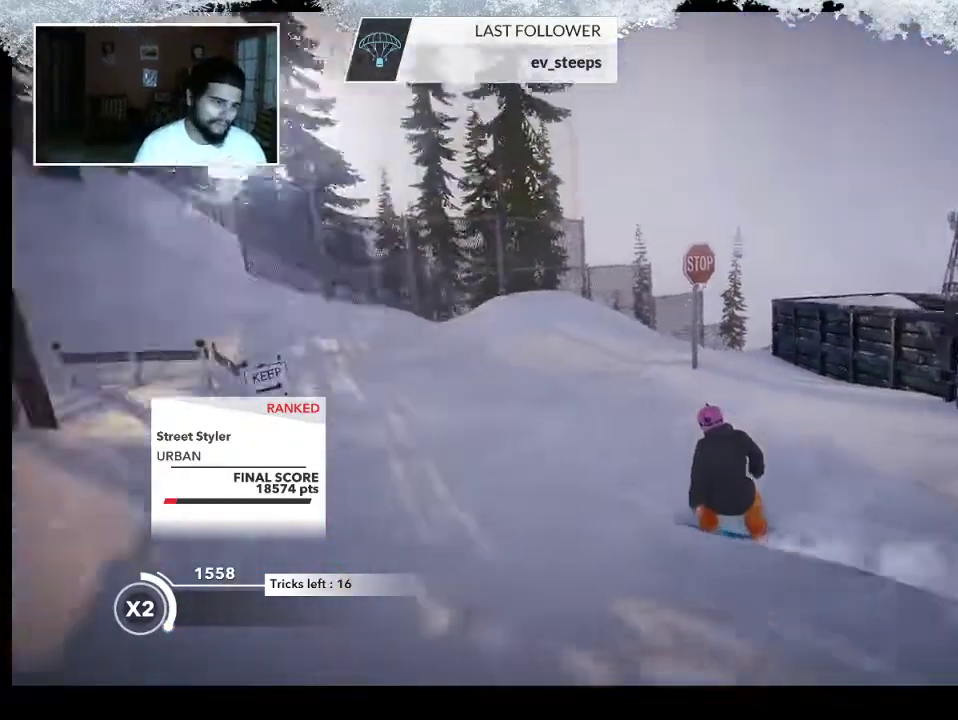
{"buttons": [], "left_stick": "up", "right_stick": "center", "events": [[200, "left_stick", "up"]]}
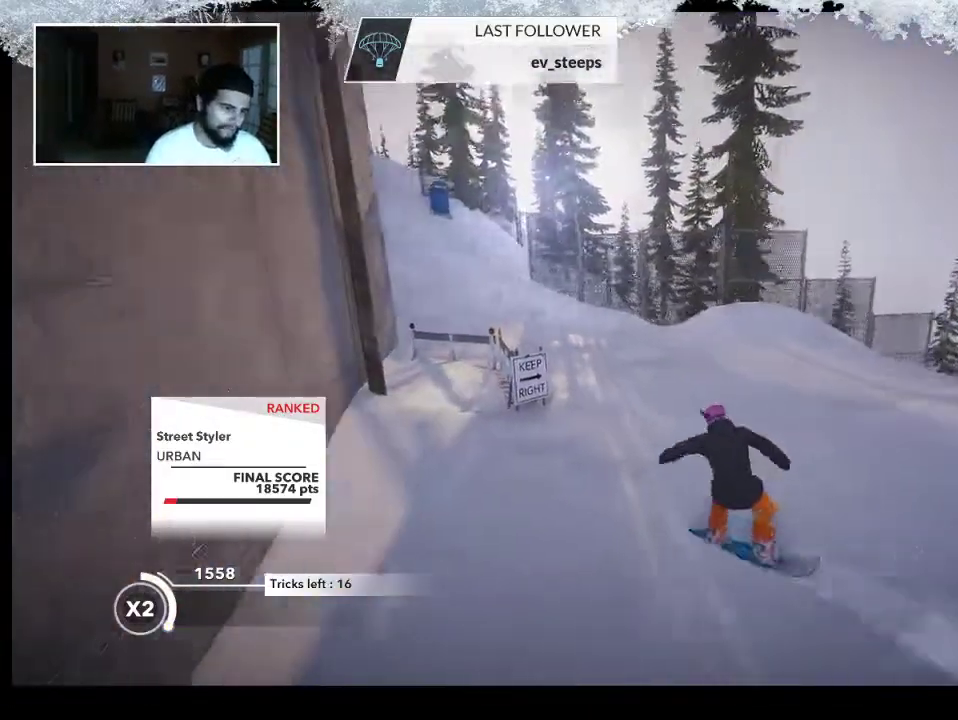
{"buttons": [], "left_stick": "up-right", "right_stick": "center", "events": [[33, "left_stick", "up-right"]]}
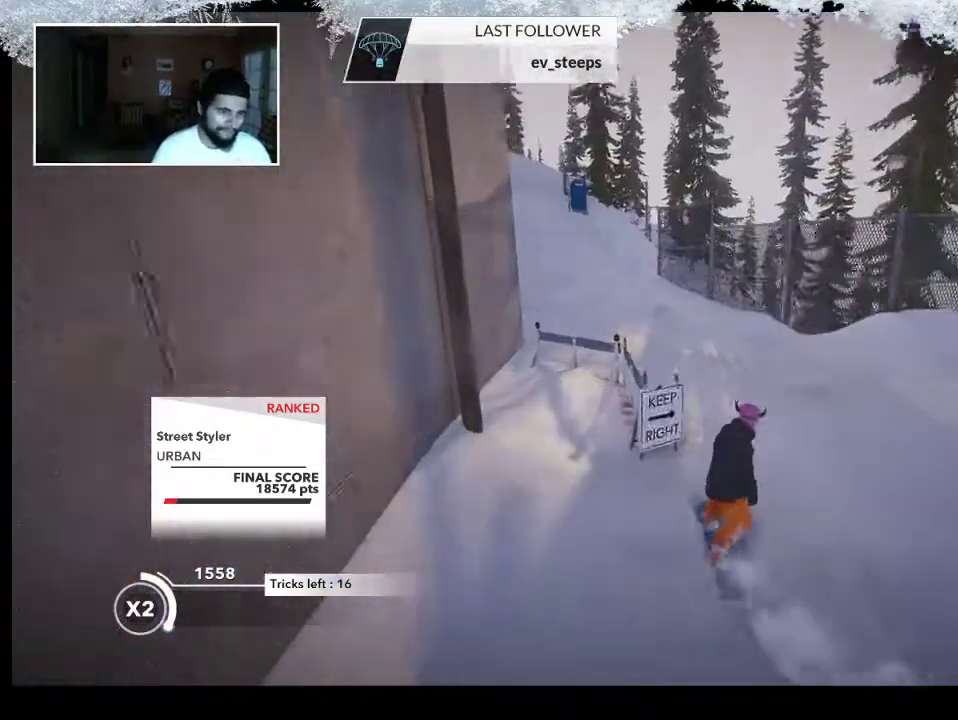
{"buttons": [], "left_stick": "up", "right_stick": "center", "events": [[233, "left_stick", "up"]]}
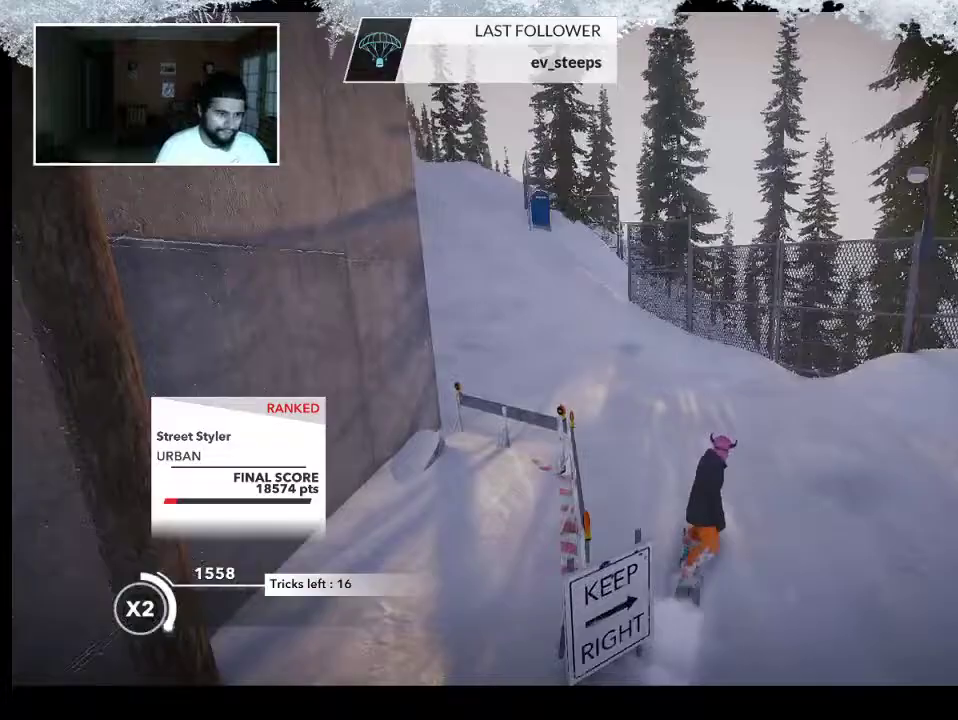
{"buttons": [], "left_stick": "up", "right_stick": "center", "events": []}
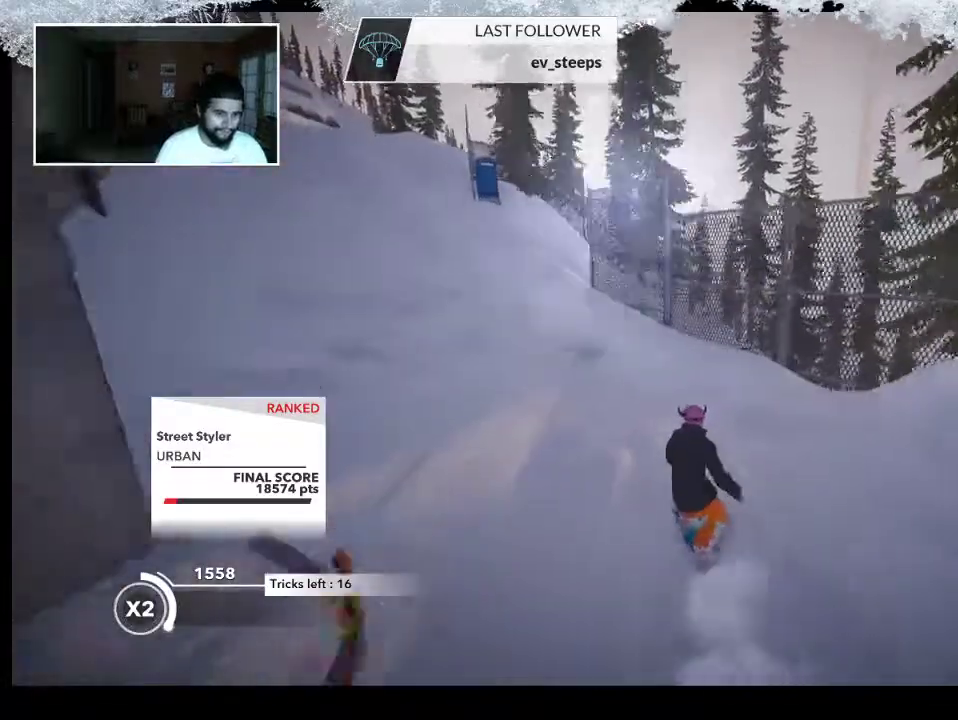
{"buttons": [], "left_stick": "up", "right_stick": "center", "events": []}
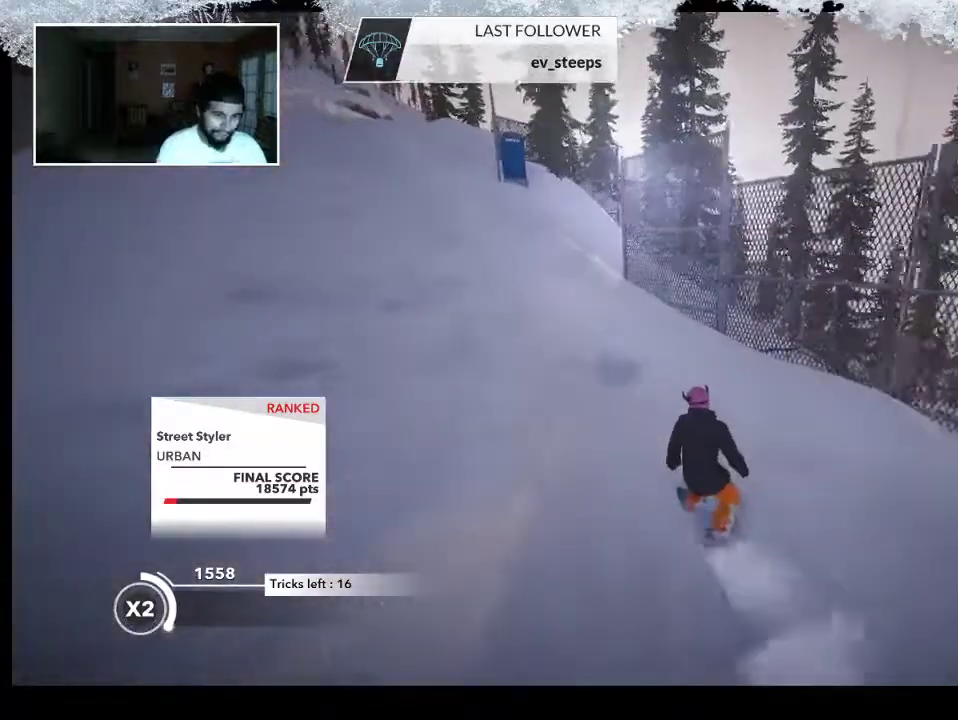
{"buttons": [], "left_stick": "up", "right_stick": "center", "events": []}
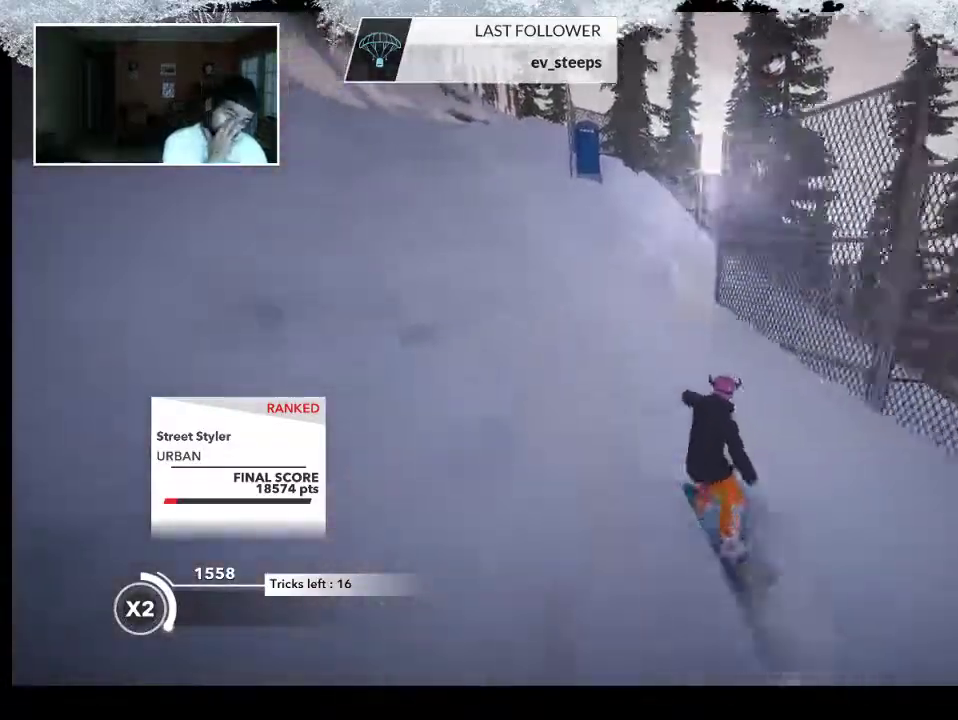
{"buttons": [], "left_stick": "up", "right_stick": "center", "events": []}
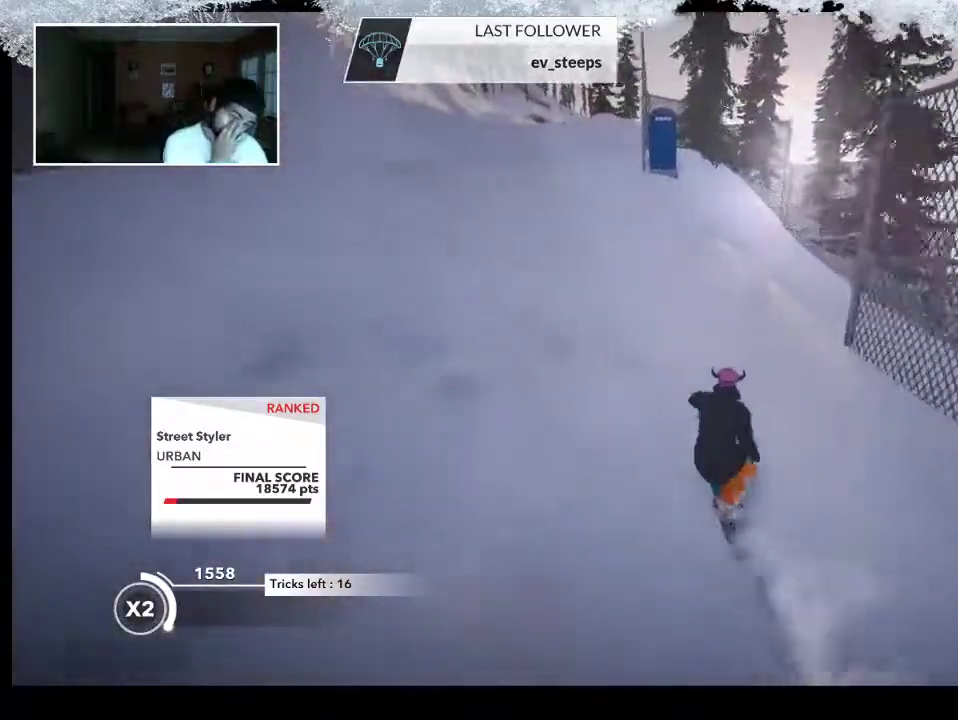
{"buttons": [], "left_stick": "up-right", "right_stick": "center", "events": [[33, "left_stick", "up-right"]]}
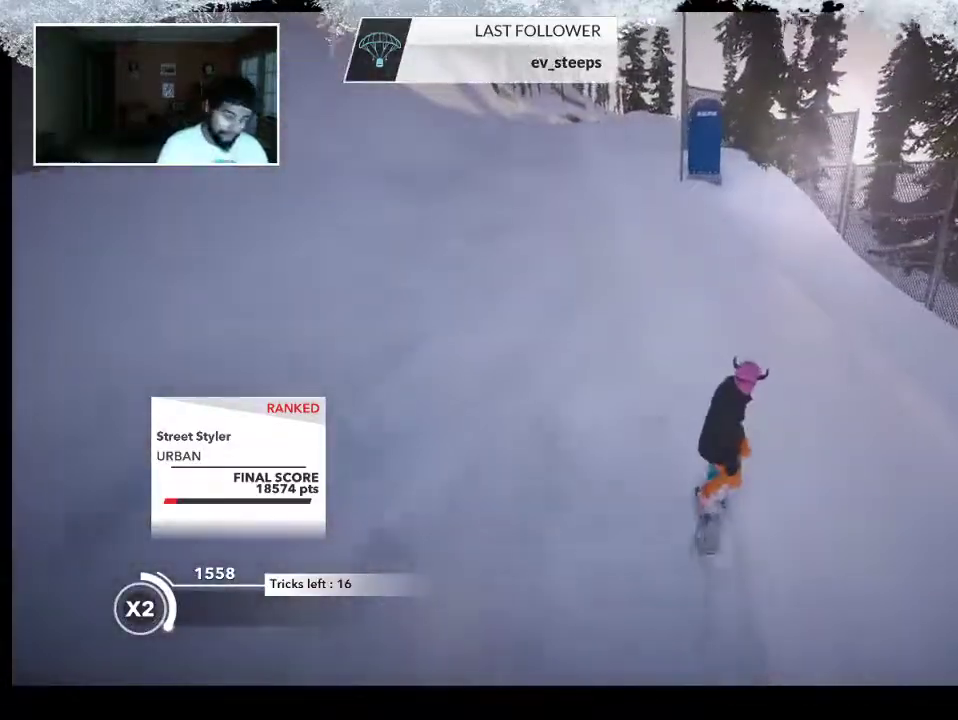
{"buttons": [], "left_stick": "up-right", "right_stick": "center", "events": []}
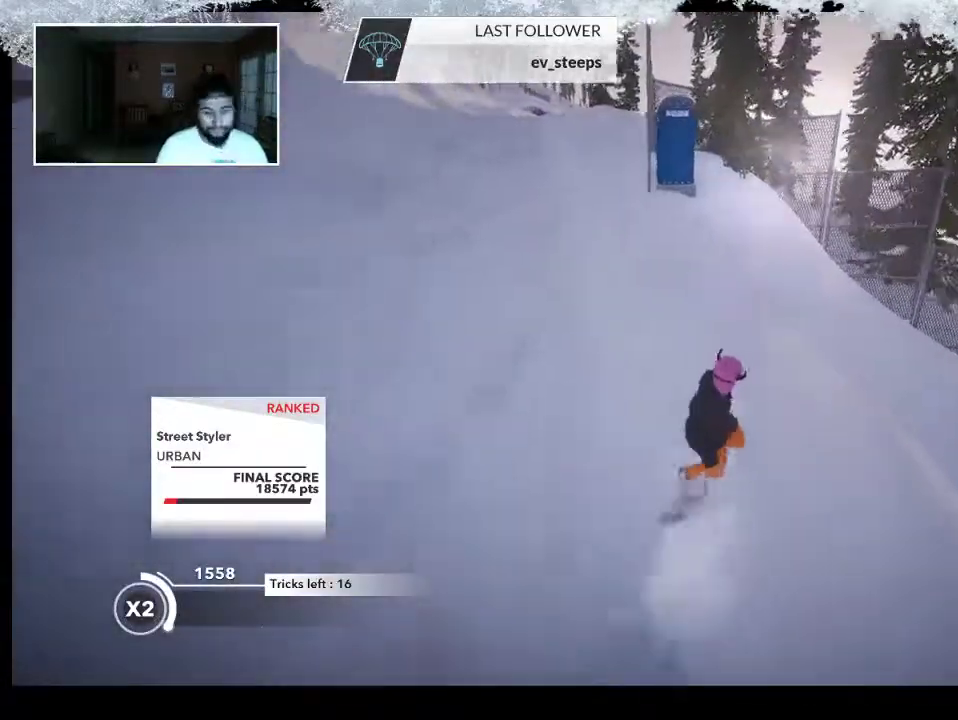
{"buttons": [], "left_stick": "up-right", "right_stick": "center", "events": [[33, "left_stick", "right"], [400, "left_stick", "up-right"]]}
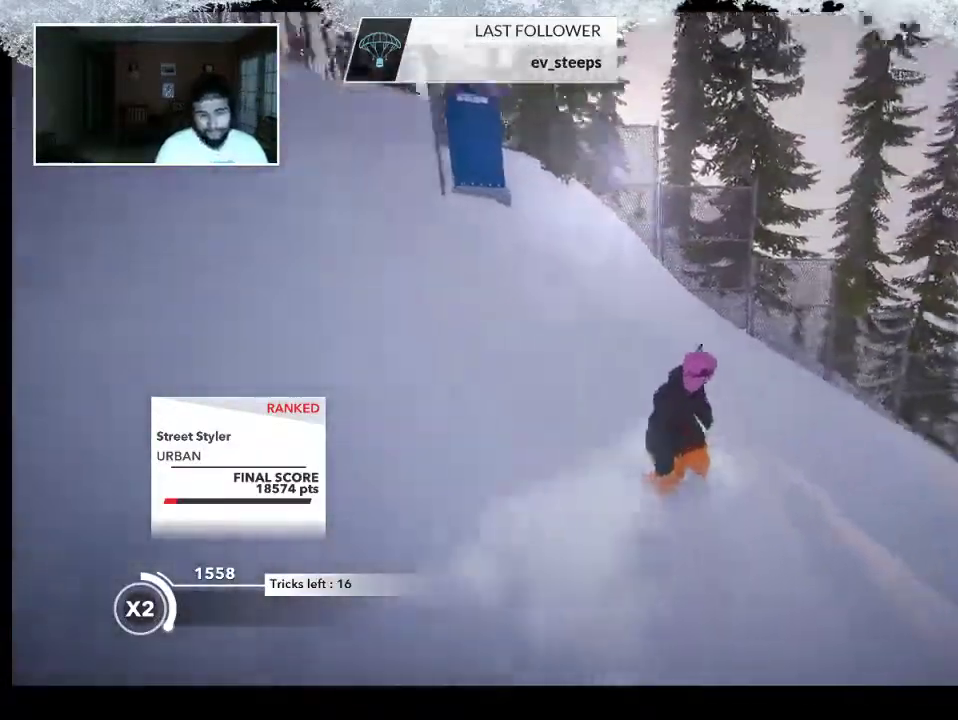
{"buttons": ["R2"], "left_stick": "left", "right_stick": "center", "events": [[67, "left_stick", "center"], [267, "R2", "down"], [500, "left_stick", "left"]]}
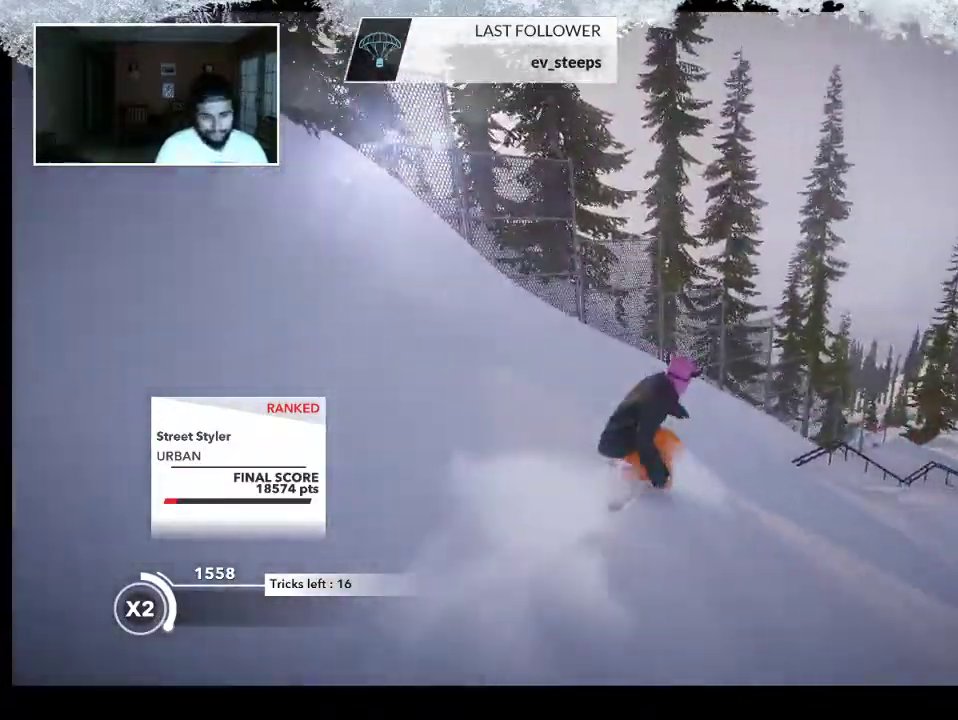
{"buttons": ["R2"], "left_stick": "center", "right_stick": "center", "events": [[133, "left_stick", "center"]]}
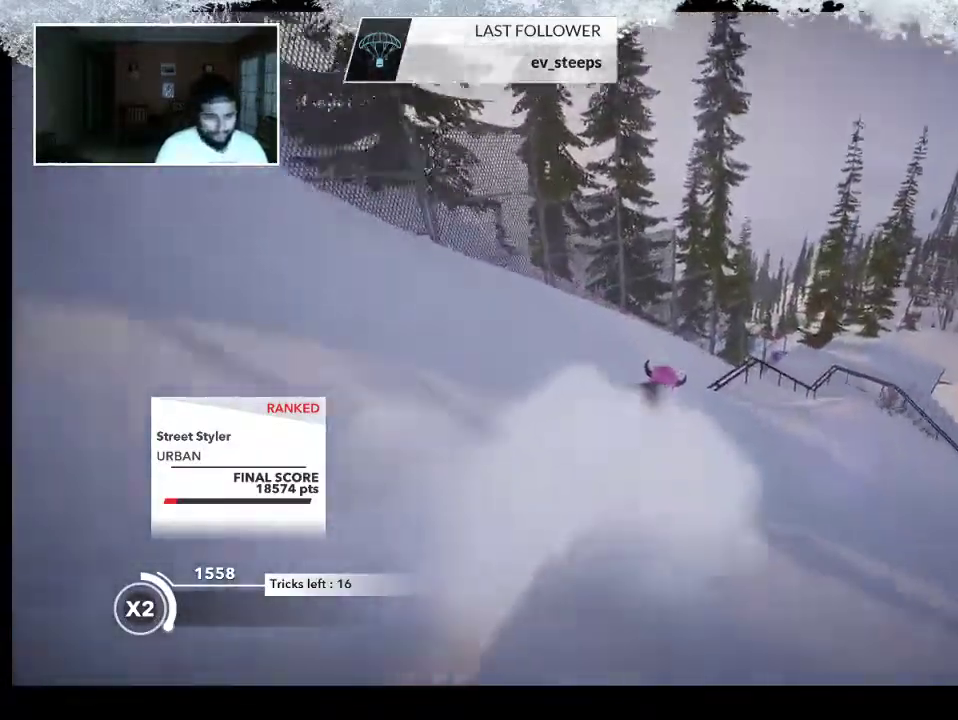
{"buttons": ["R2"], "left_stick": "center", "right_stick": "center", "events": [[33, "left_stick", "left"], [233, "left_stick", "center"]]}
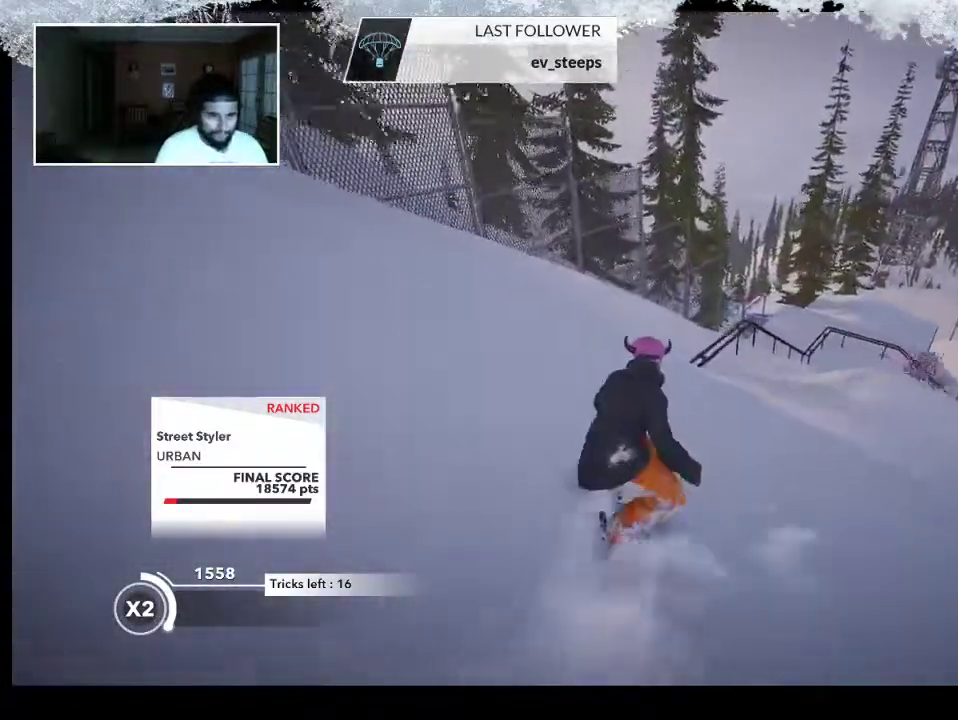
{"buttons": [], "left_stick": "center", "right_stick": "right", "events": [[67, "R2", "up"], [300, "right_stick", "right"]]}
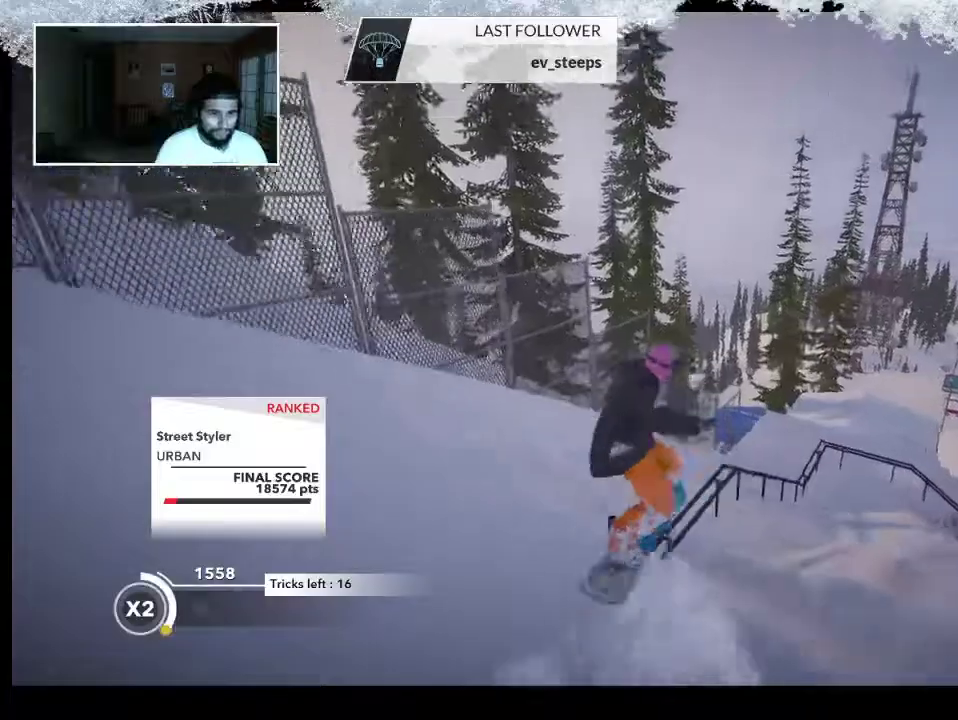
{"buttons": [], "left_stick": "up", "right_stick": "center", "events": [[267, "left_stick", "up"], [433, "right_stick", "center"]]}
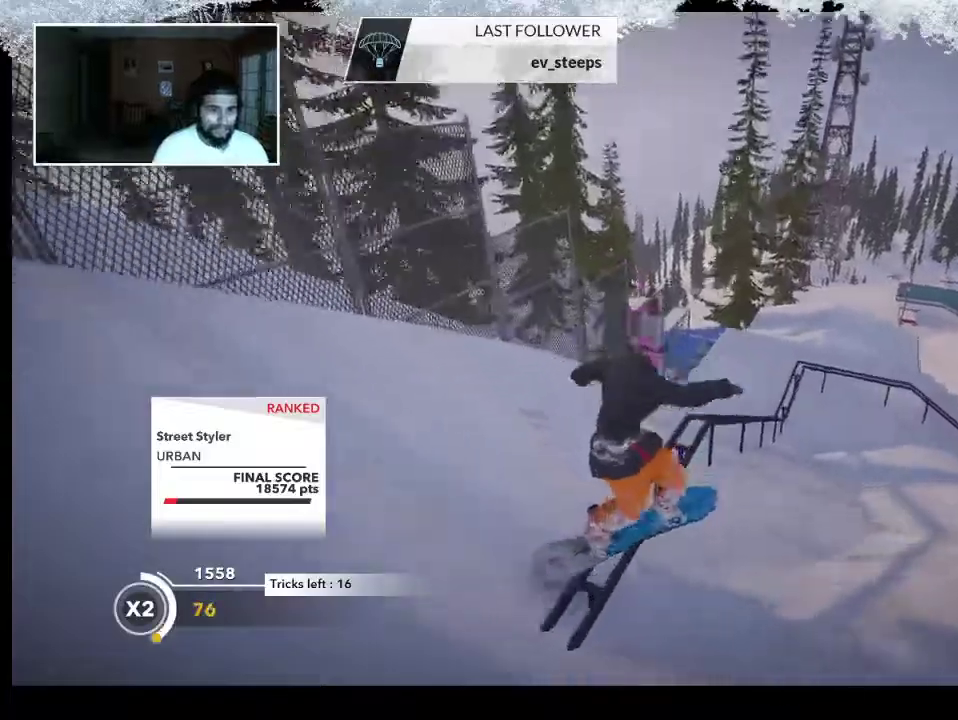
{"buttons": [], "left_stick": "up", "right_stick": "center", "events": []}
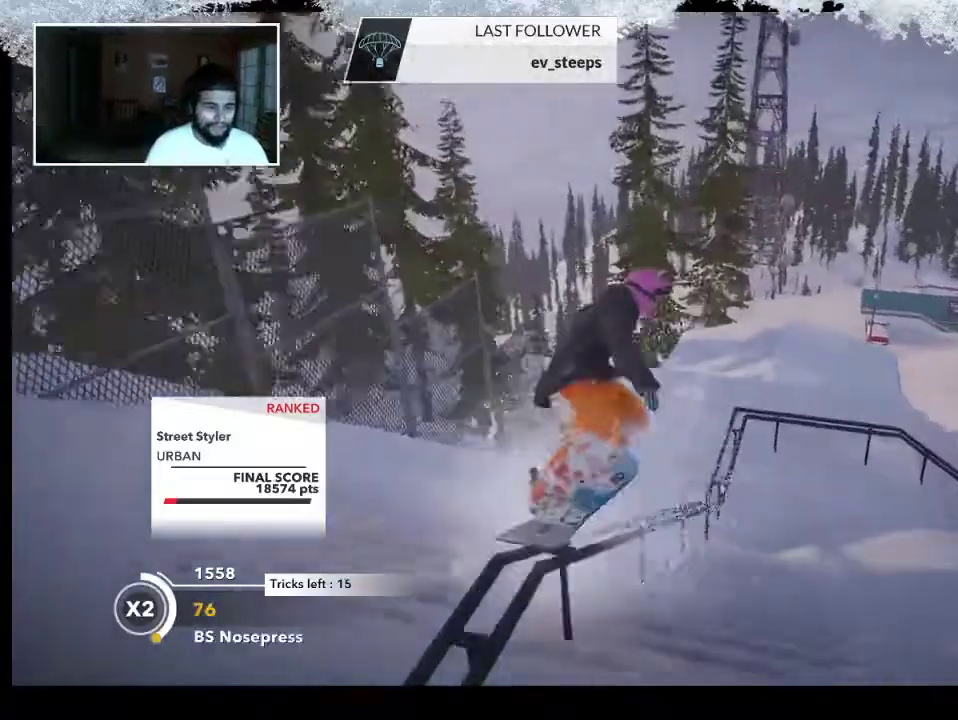
{"buttons": ["R2"], "left_stick": "up", "right_stick": "center", "events": [[500, "R2", "down"]]}
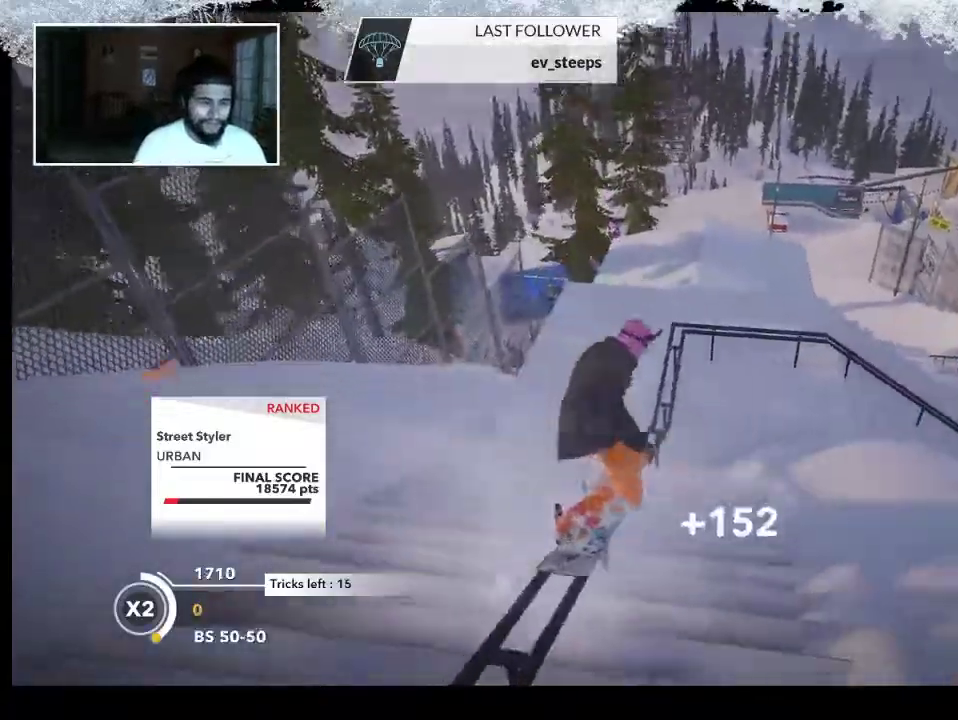
{"buttons": ["R2"], "left_stick": "up", "right_stick": "center", "events": []}
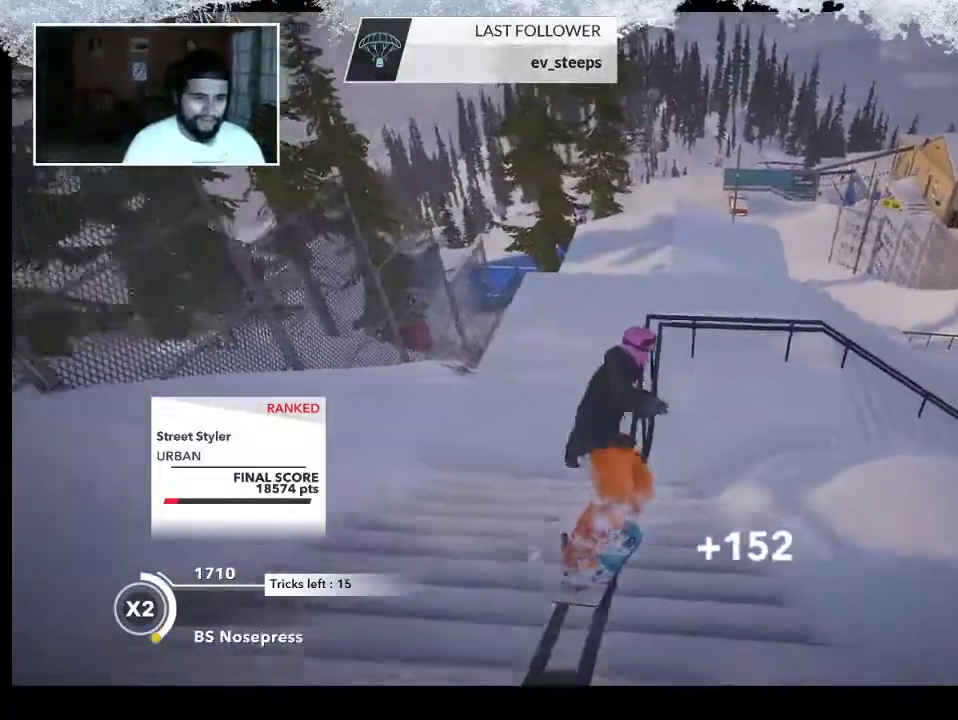
{"buttons": ["R2"], "left_stick": "up", "right_stick": "center", "events": []}
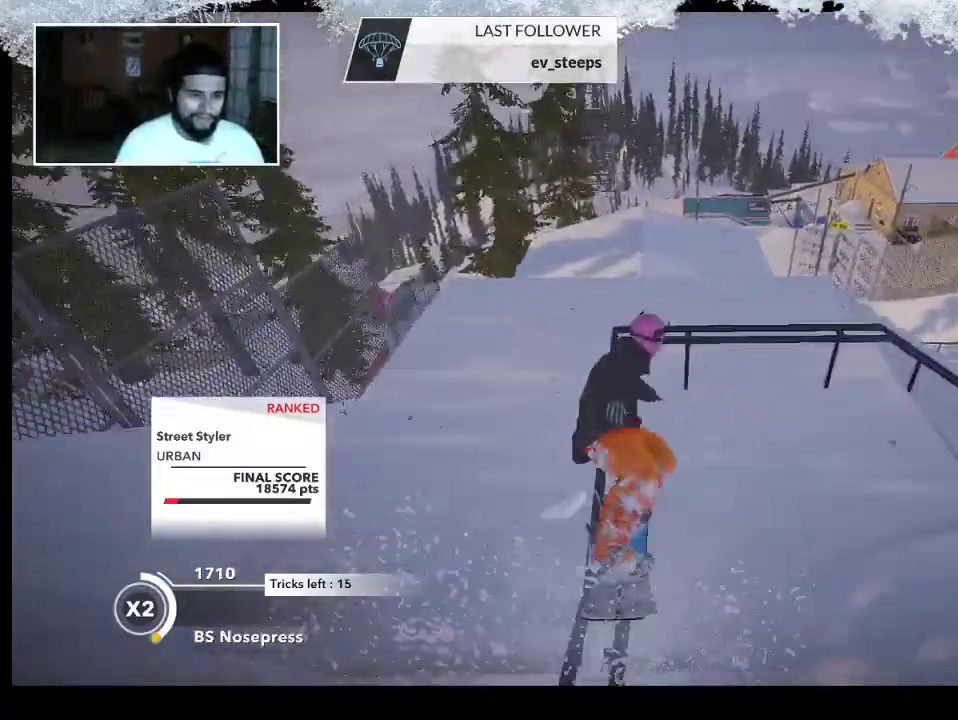
{"buttons": ["R2"], "left_stick": "up", "right_stick": "up", "events": [[100, "R2", "up"], [267, "R2", "down"], [267, "right_stick", "up"]]}
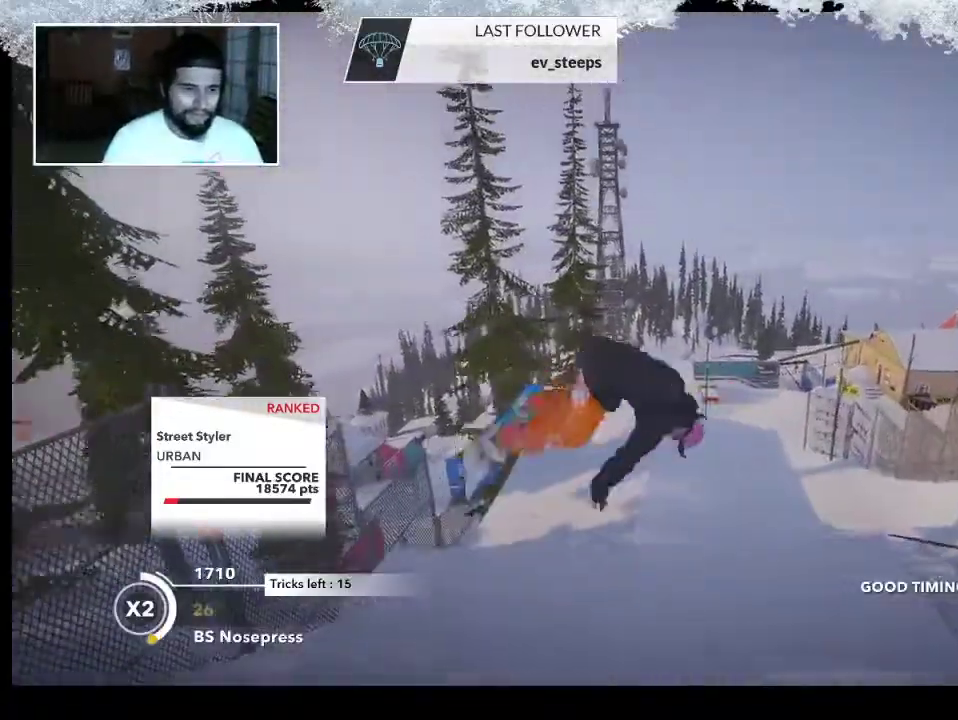
{"buttons": [], "left_stick": "center", "right_stick": "center", "events": [[67, "left_stick", "center"], [400, "R2", "up"], [433, "right_stick", "center"]]}
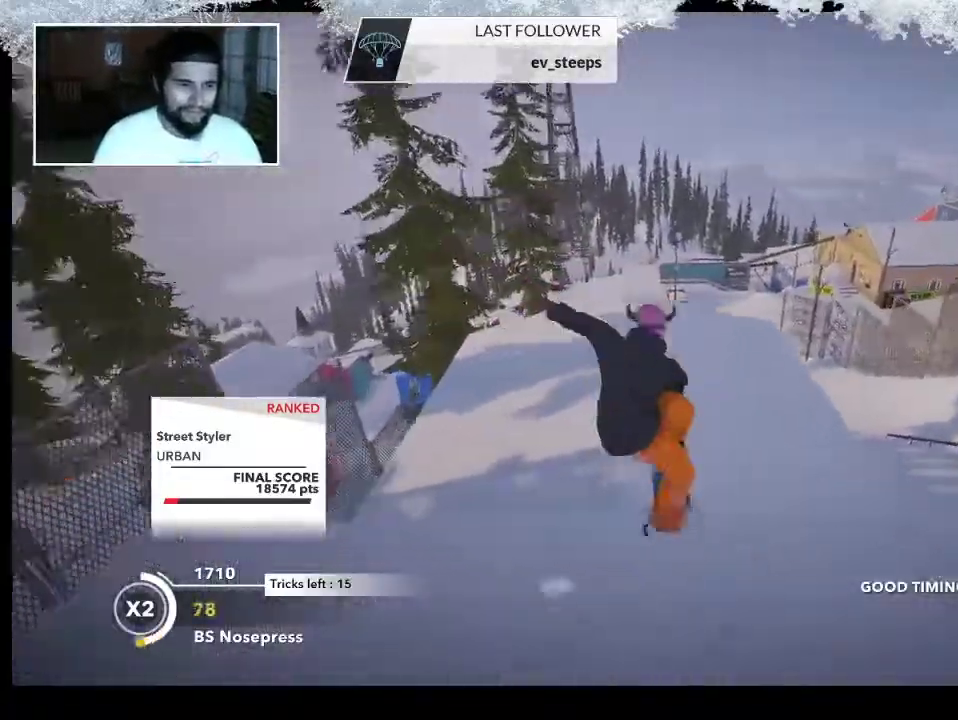
{"buttons": [], "left_stick": "center", "right_stick": "center", "events": []}
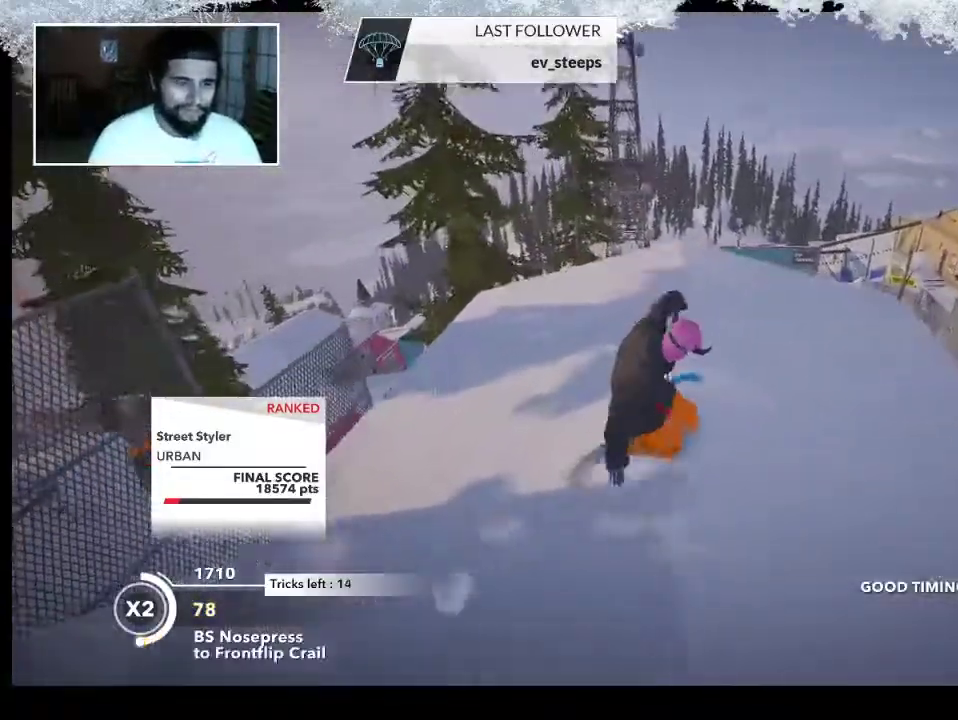
{"buttons": [], "left_stick": "up", "right_stick": "center", "events": [[67, "left_stick", "up"]]}
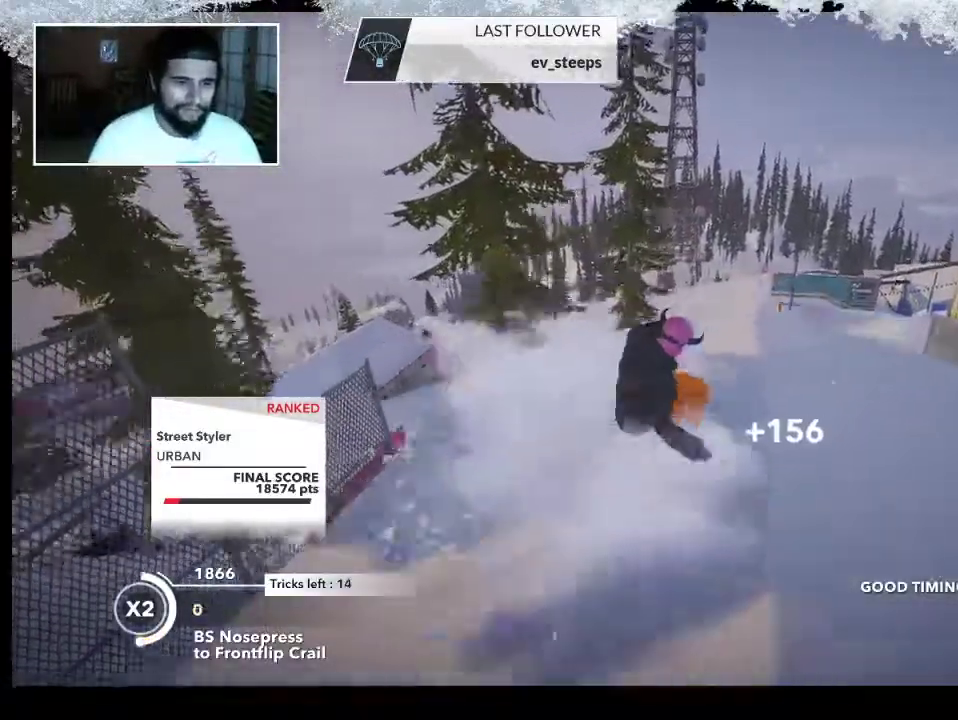
{"buttons": ["L2"], "left_stick": "up-right", "right_stick": "right", "events": [[33, "R2", "down"], [33, "left_stick", "up-right"], [400, "L2", "down"], [400, "R2", "up"], [500, "right_stick", "right"]]}
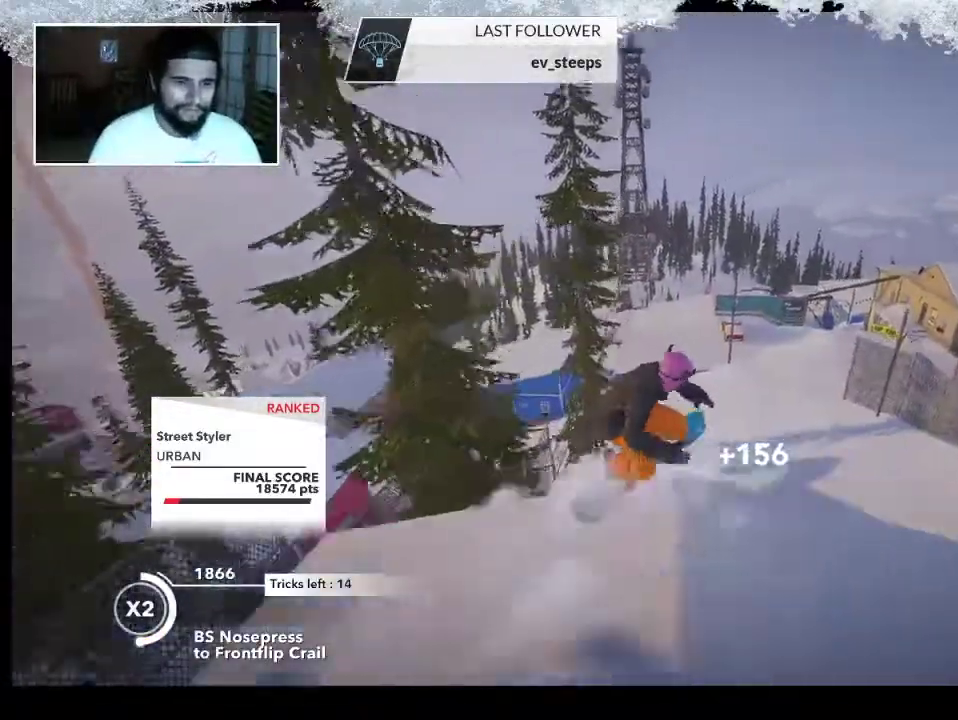
{"buttons": ["L2"], "left_stick": "up-left", "right_stick": "up-right", "events": [[267, "left_stick", "up-left"], [500, "right_stick", "up-right"]]}
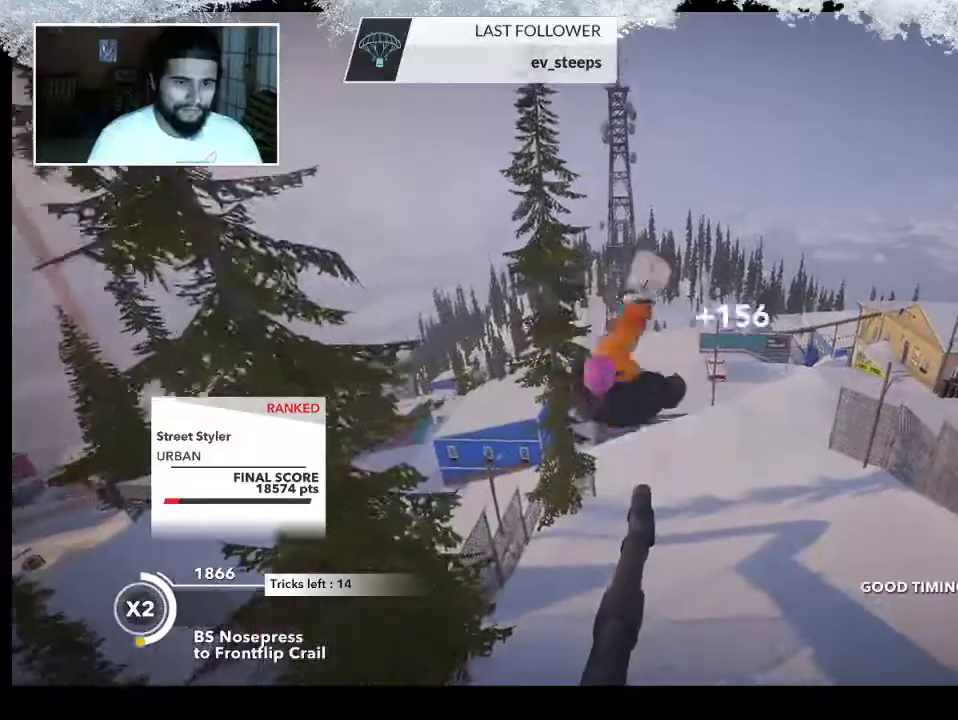
{"buttons": ["L2"], "left_stick": "center", "right_stick": "up", "events": [[67, "left_stick", "left"], [67, "right_stick", "up"], [500, "left_stick", "center"]]}
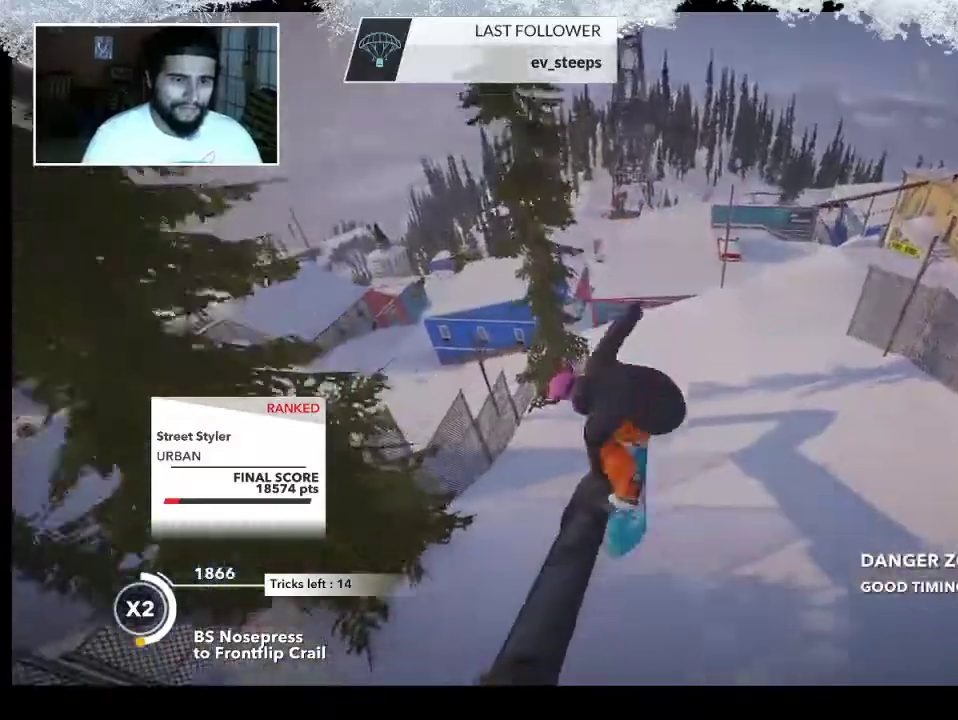
{"buttons": [], "left_stick": "center", "right_stick": "up", "events": [[500, "L2", "up"]]}